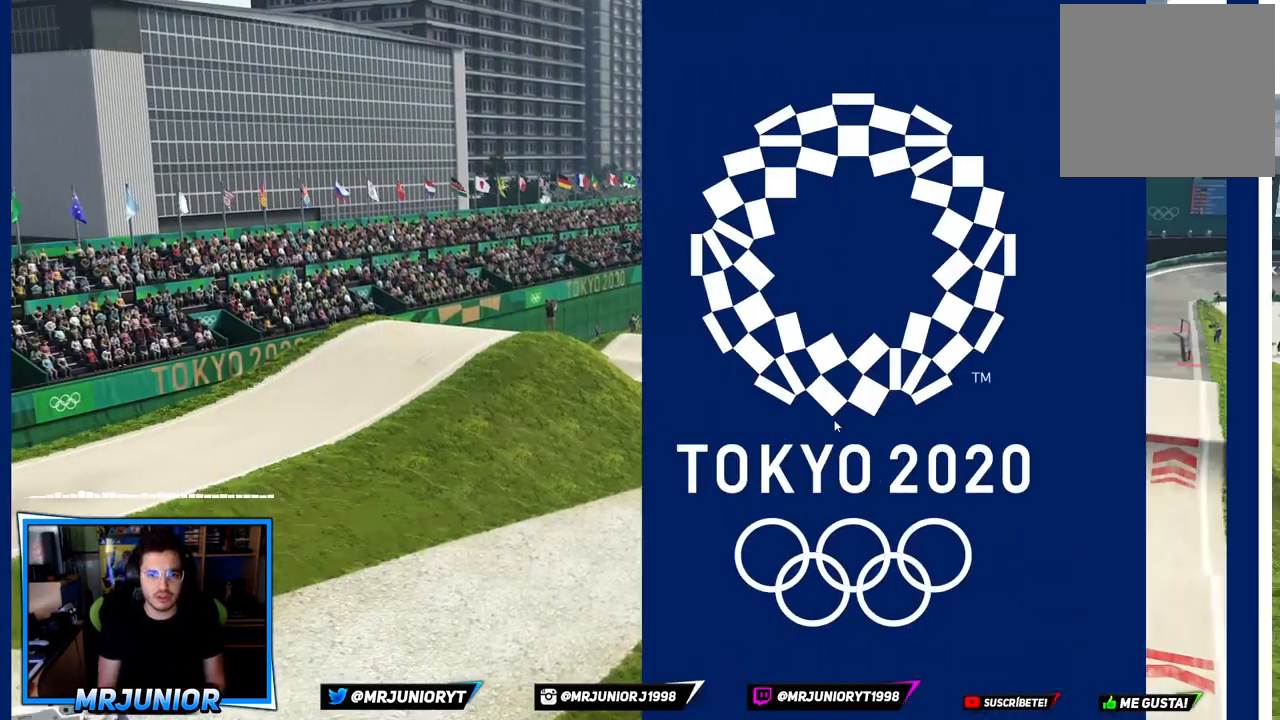
Gameplay with a controller (Xbox layout); each line is a JSON object with the inputs held at the frame after it. "events" lists button and stick changes between this image and that frame as [ms after this image, input, new state], when the widget could be followed in between.
{"buttons": [], "left_stick": "center", "right_stick": "center", "events": [[117, "A", "down"], [217, "A", "up"]]}
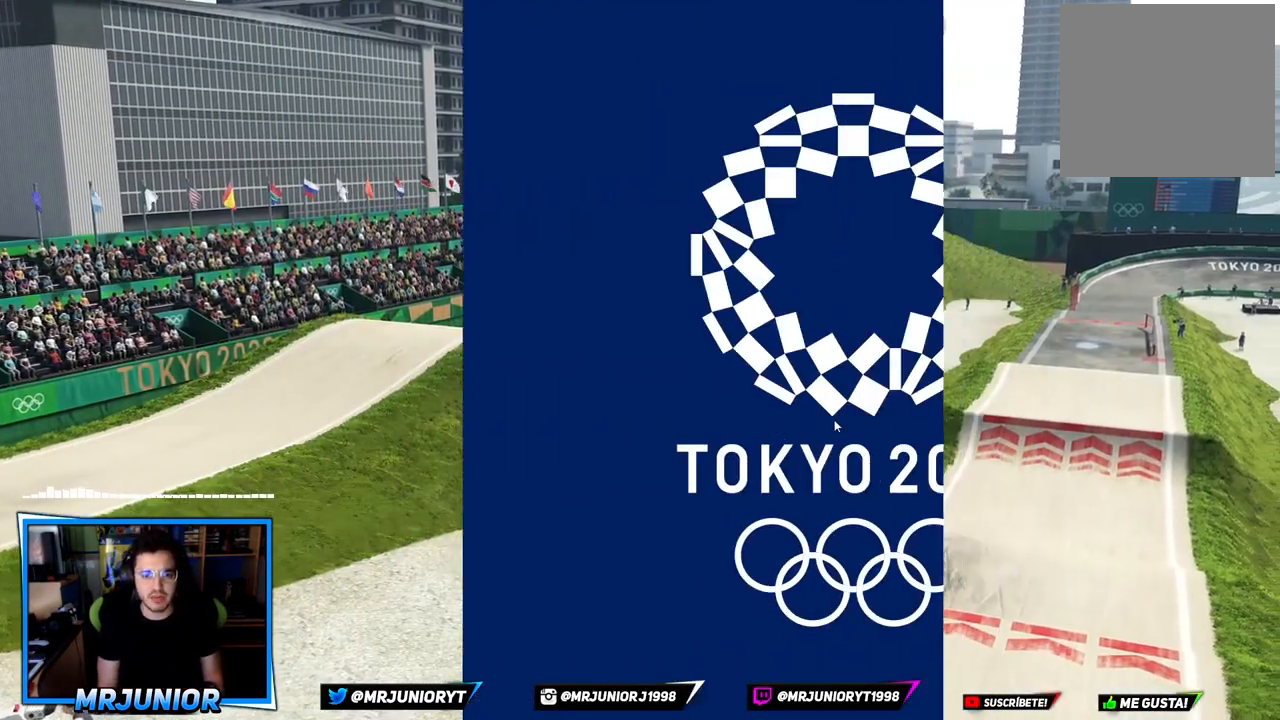
{"buttons": [], "left_stick": "center", "right_stick": "center", "events": []}
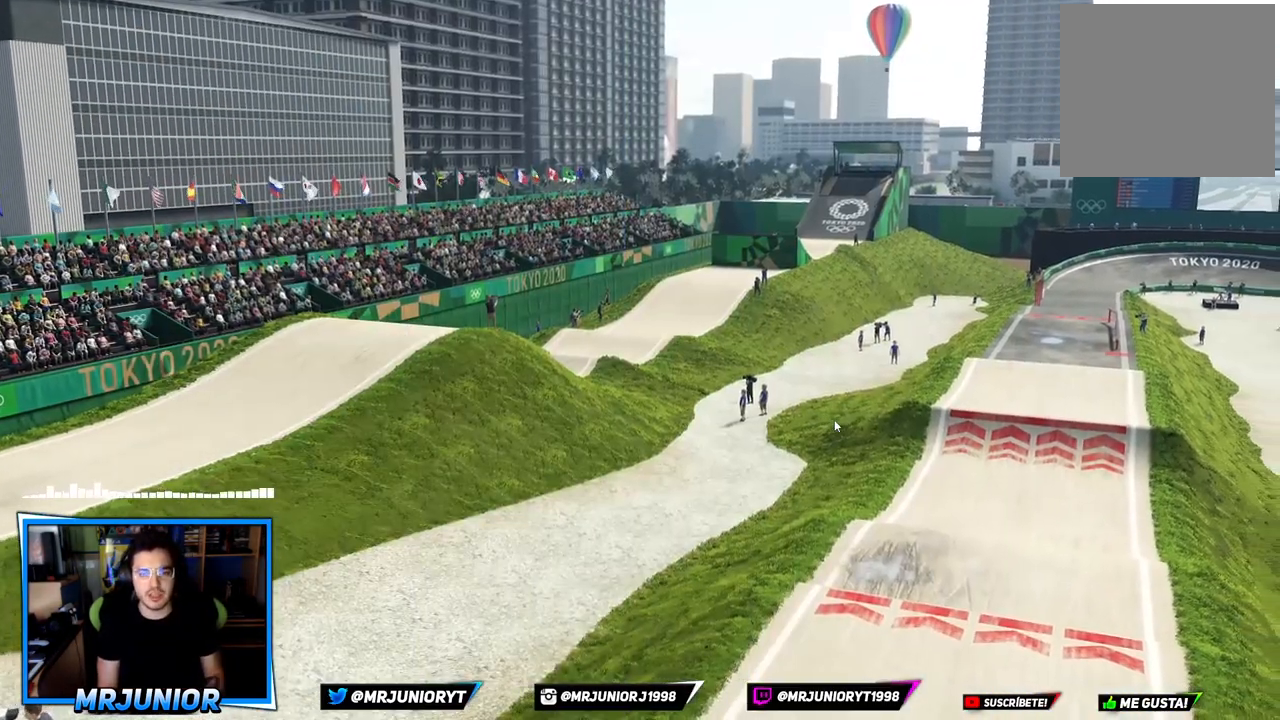
{"buttons": [], "left_stick": "center", "right_stick": "center", "events": []}
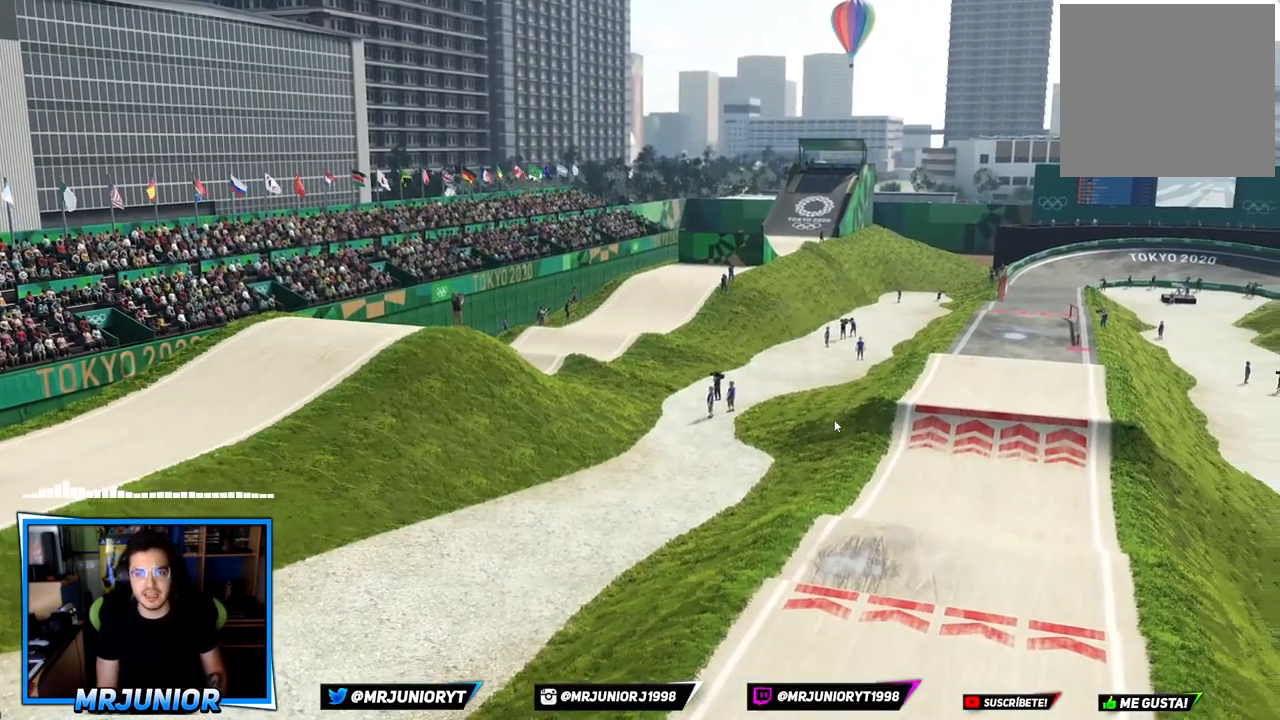
{"buttons": [], "left_stick": "center", "right_stick": "center", "events": [[50, "A", "down"], [150, "A", "up"]]}